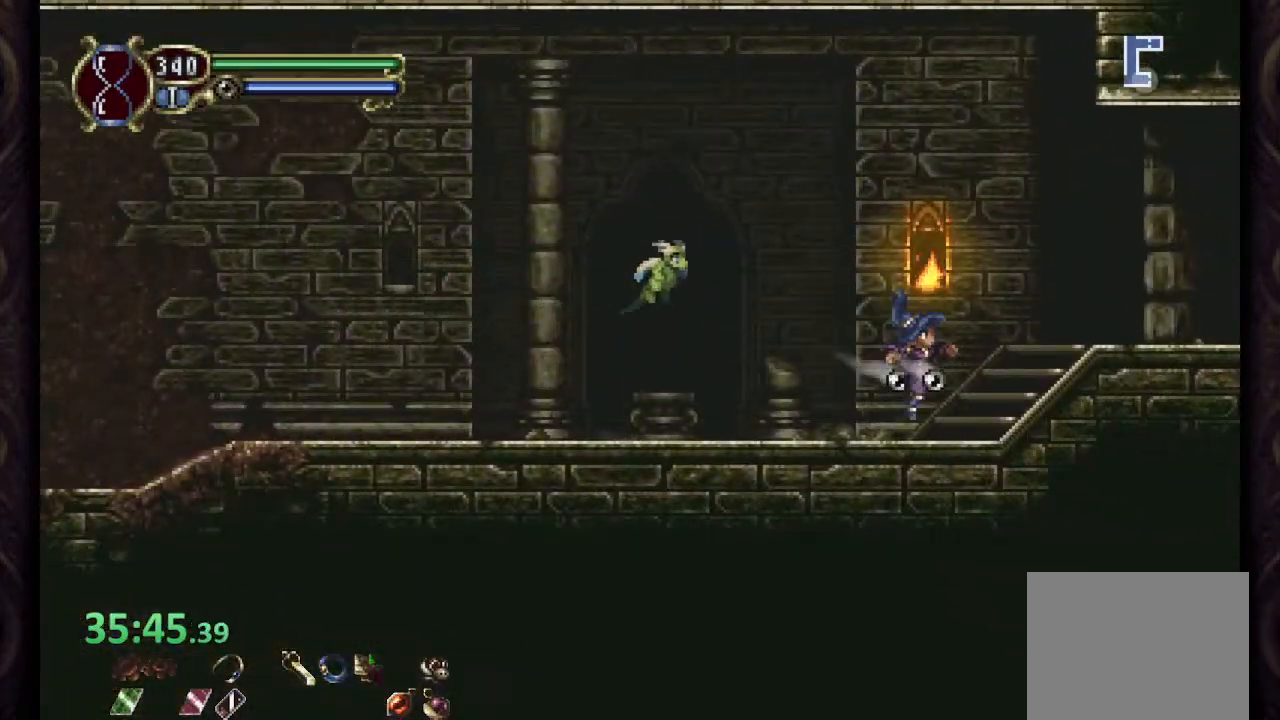
Gameplay with a controller (PlayStation layout); each line is a JSON object with the inputs held at the frame after it. "events" lists button and stick changes between this image and that frame as [ms after this image, input, new state], when the widget could be followed in between. Not read: L1 R1.
{"buttons": [], "left_stick": "right", "right_stick": "center", "events": [[83, "CROSS", "down"], [483, "CROSS", "up"]]}
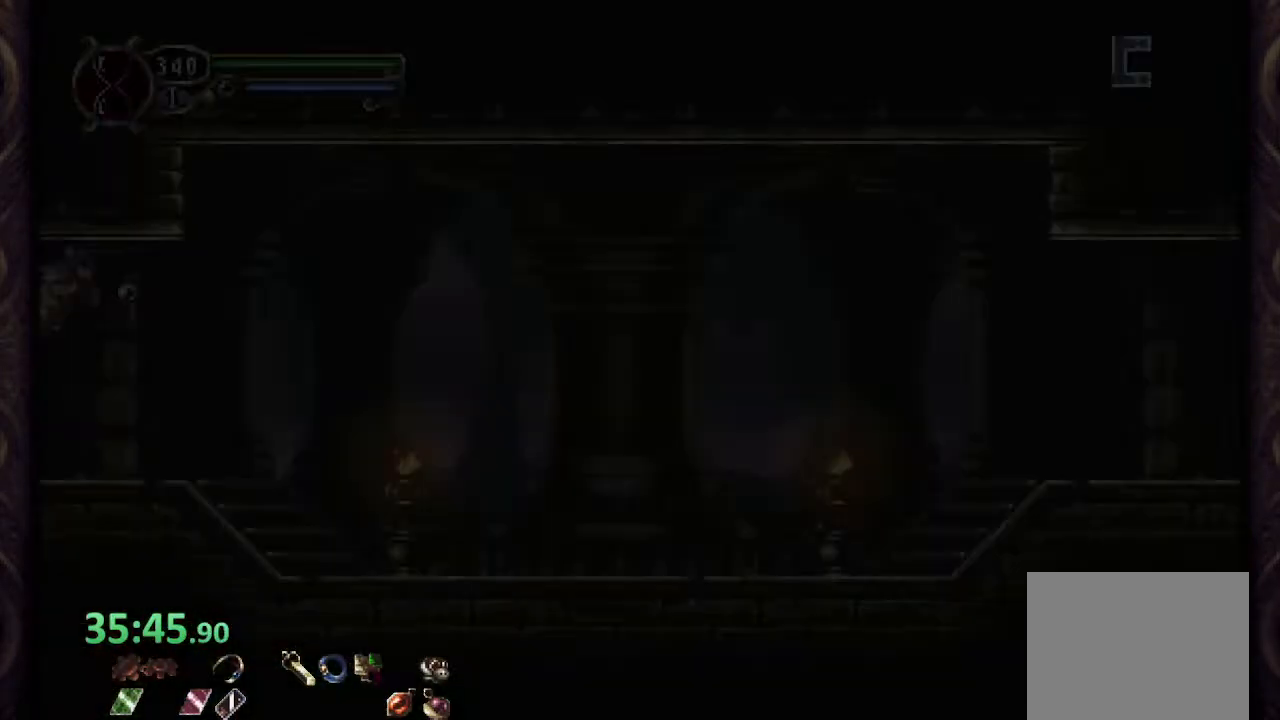
{"buttons": [], "left_stick": "right", "right_stick": "center", "events": []}
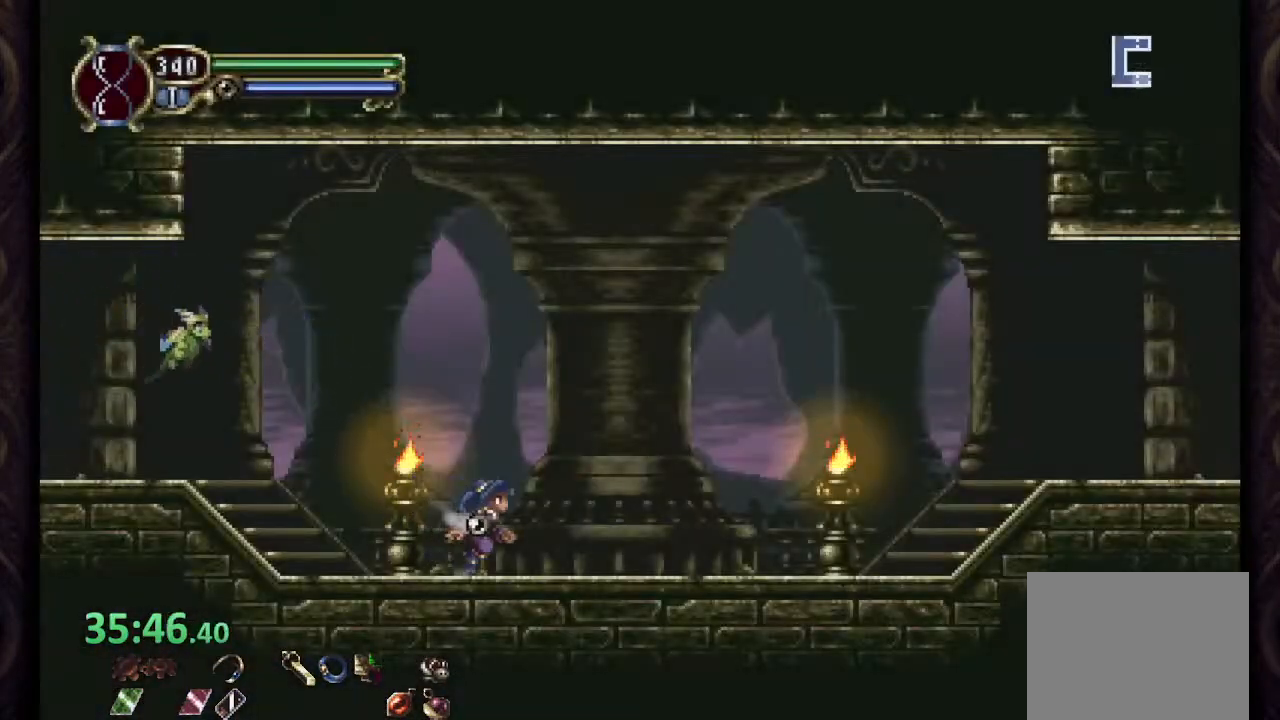
{"buttons": ["CROSS"], "left_stick": "right", "right_stick": "center", "events": [[450, "CROSS", "down"]]}
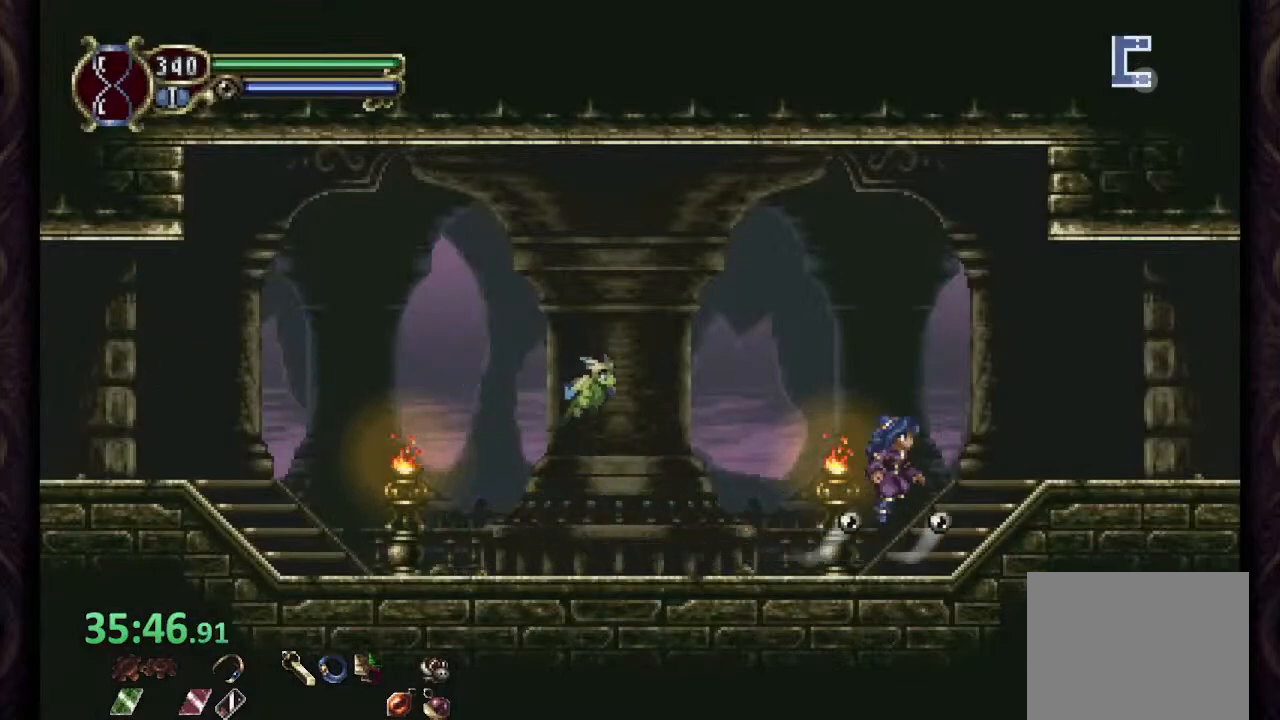
{"buttons": [], "left_stick": "right", "right_stick": "center", "events": [[150, "CROSS", "up"]]}
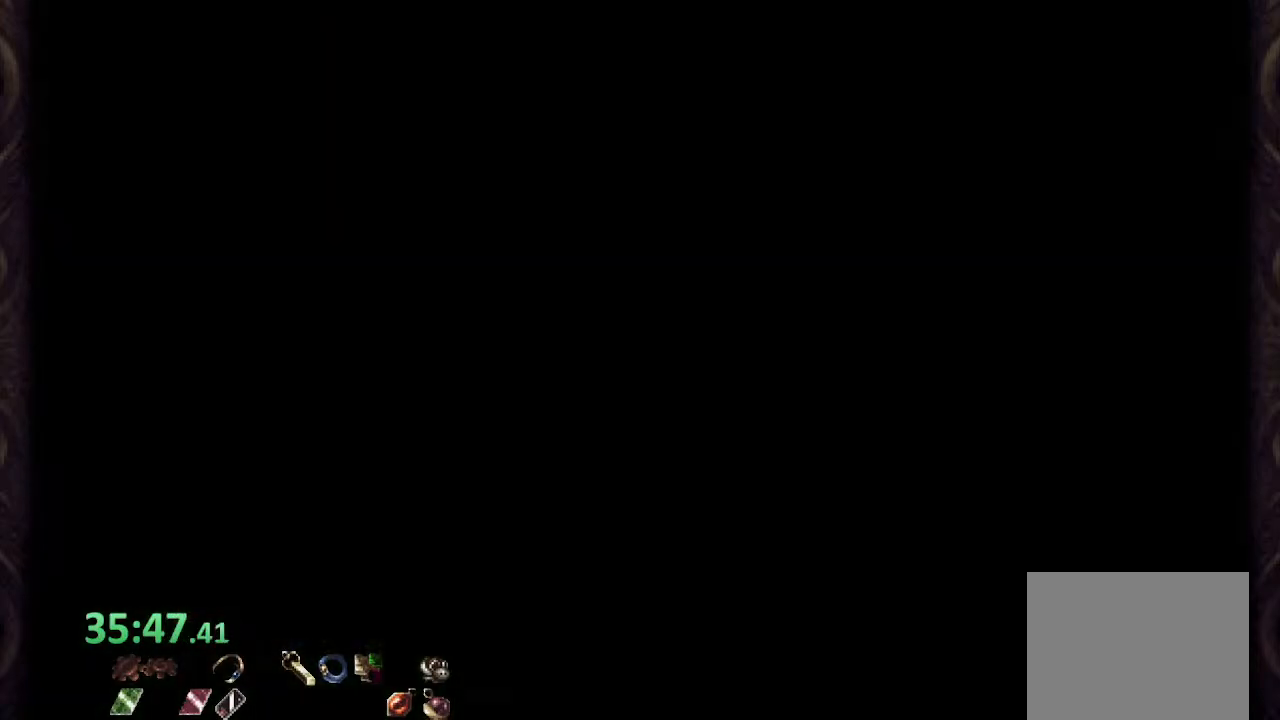
{"buttons": ["R2"], "left_stick": "right", "right_stick": "center", "events": [[450, "R2", "down"]]}